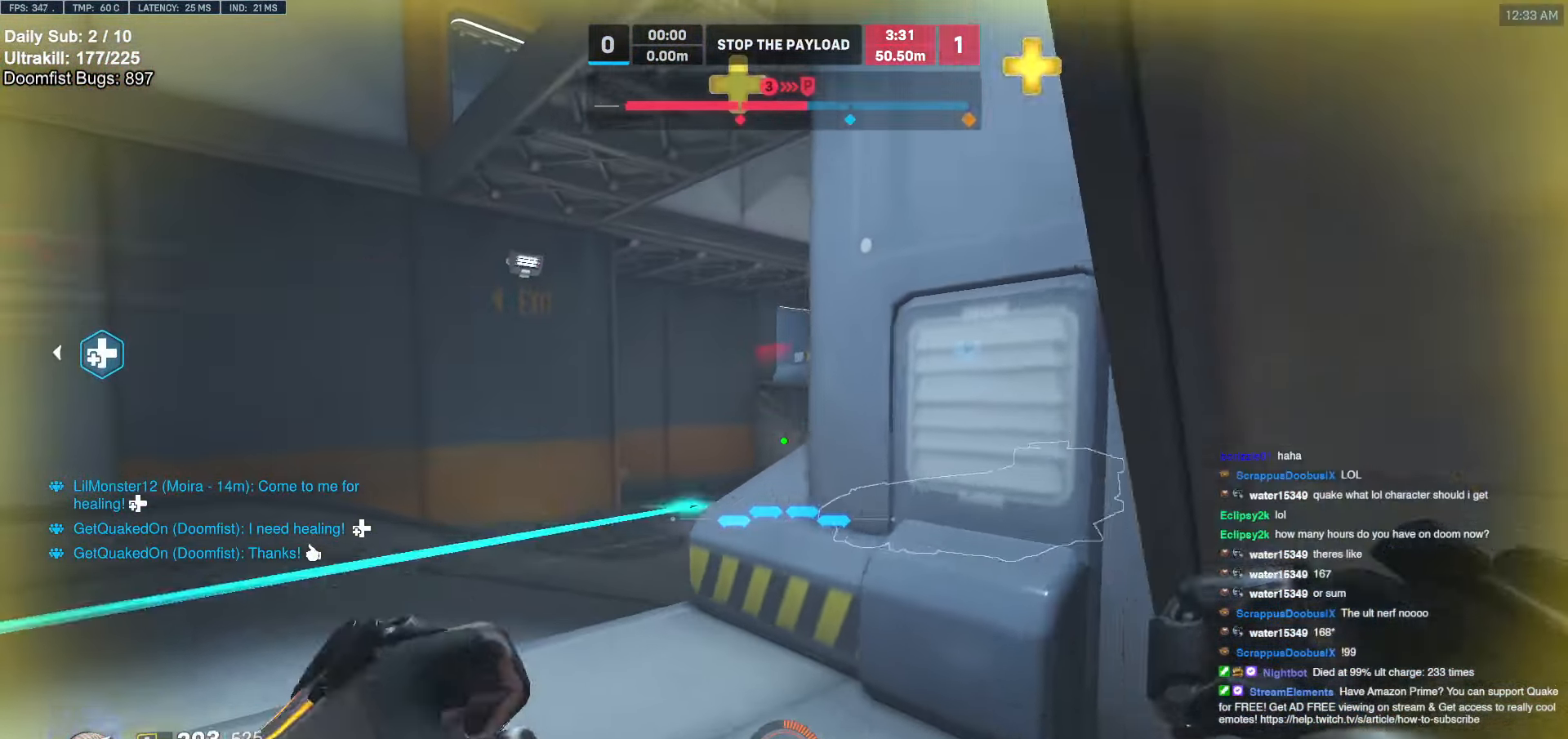
Gameplay with keyboard and mouse; each line is a JSON object with the keys and mouse buttons held at the frame after it. "events" lists presses ("down") and releases ("up") of "a", "ctrl", "d", "e", "f", "melee", "q", "r", "s", "shift", "space", "w", "mouse_left" and "mouse_right" between this image and that frame as [ms after this image, input, new state], when the widget could be followed in between. "mouse_left", "mouse_right" = the "left", "right" buttons of the "mouse" list. No other keys are recorded. Mouse movement is not recorded. Key names are as the overlay labels them; some are game actions (e.g. jump) rather than physical keys.
{"keys": [], "mouse": [], "events": [[439, "s", "up"], [489, "d", "up"]]}
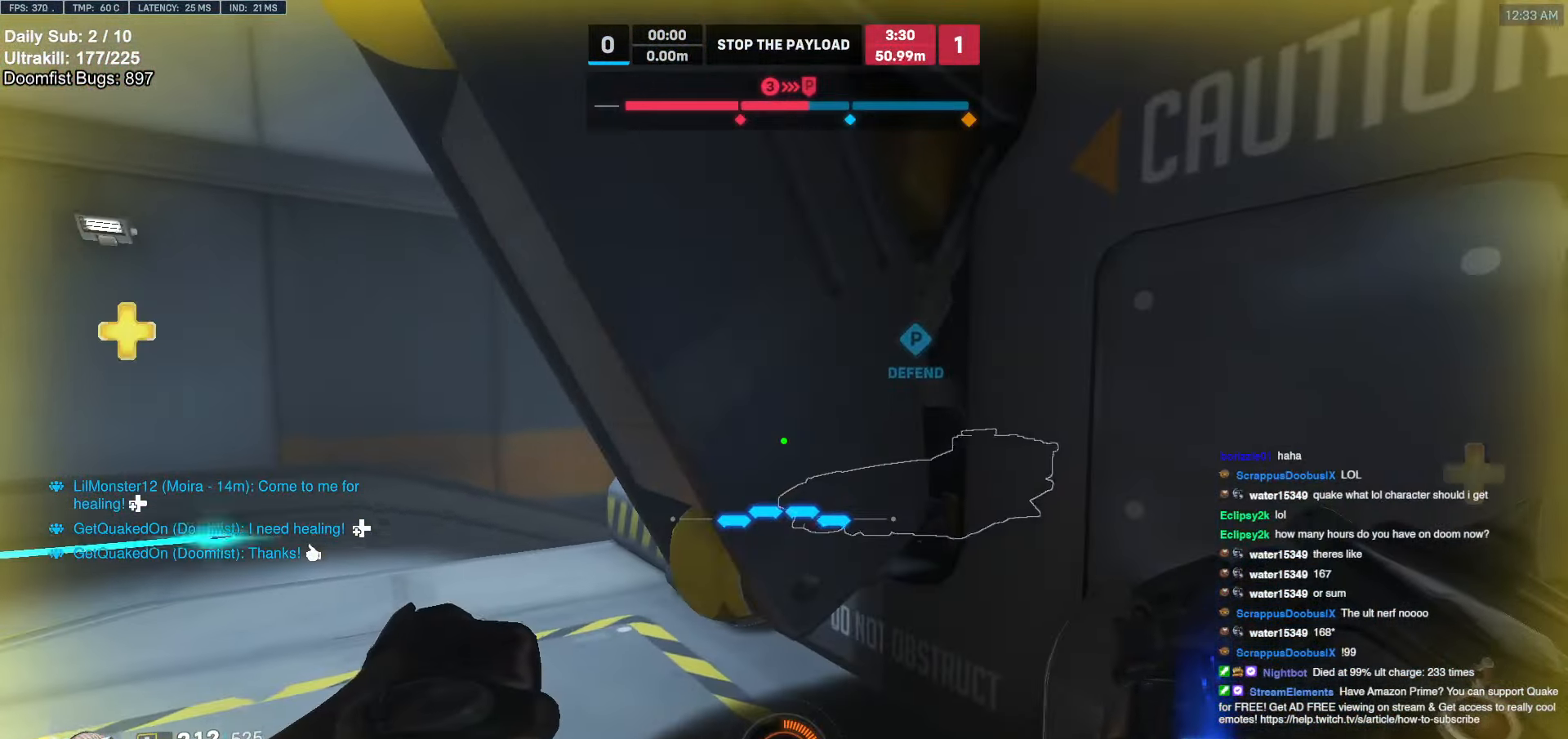
{"keys": ["e"], "mouse": [], "events": [[135, "a", "down"], [237, "a", "up"], [271, "a", "down"], [321, "s", "down"], [507, "a", "up"], [507, "e", "down"], [507, "s", "up"]]}
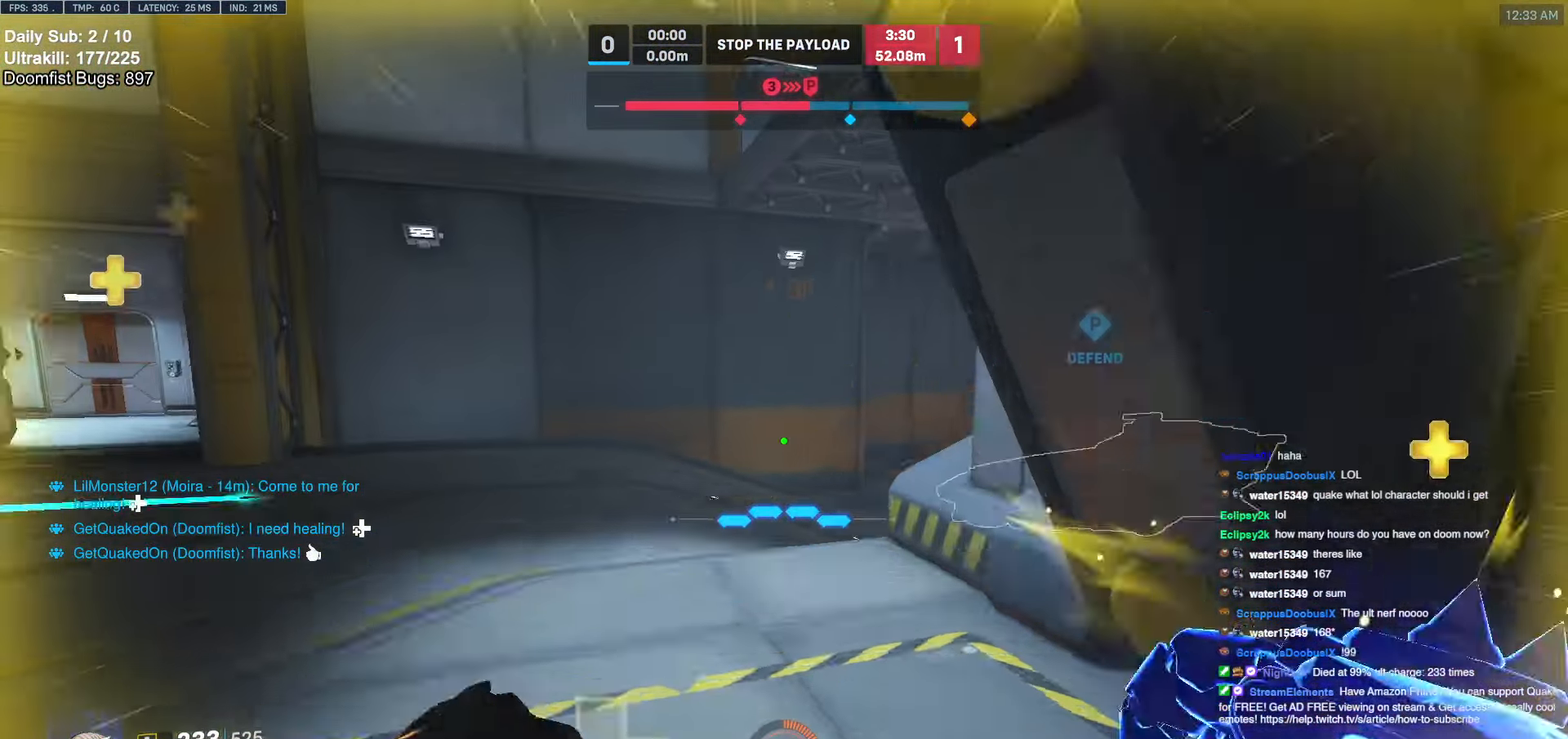
{"keys": ["w"], "mouse": [], "events": [[101, "e", "up"], [152, "w", "down"], [422, "a", "down"], [507, "a", "up"]]}
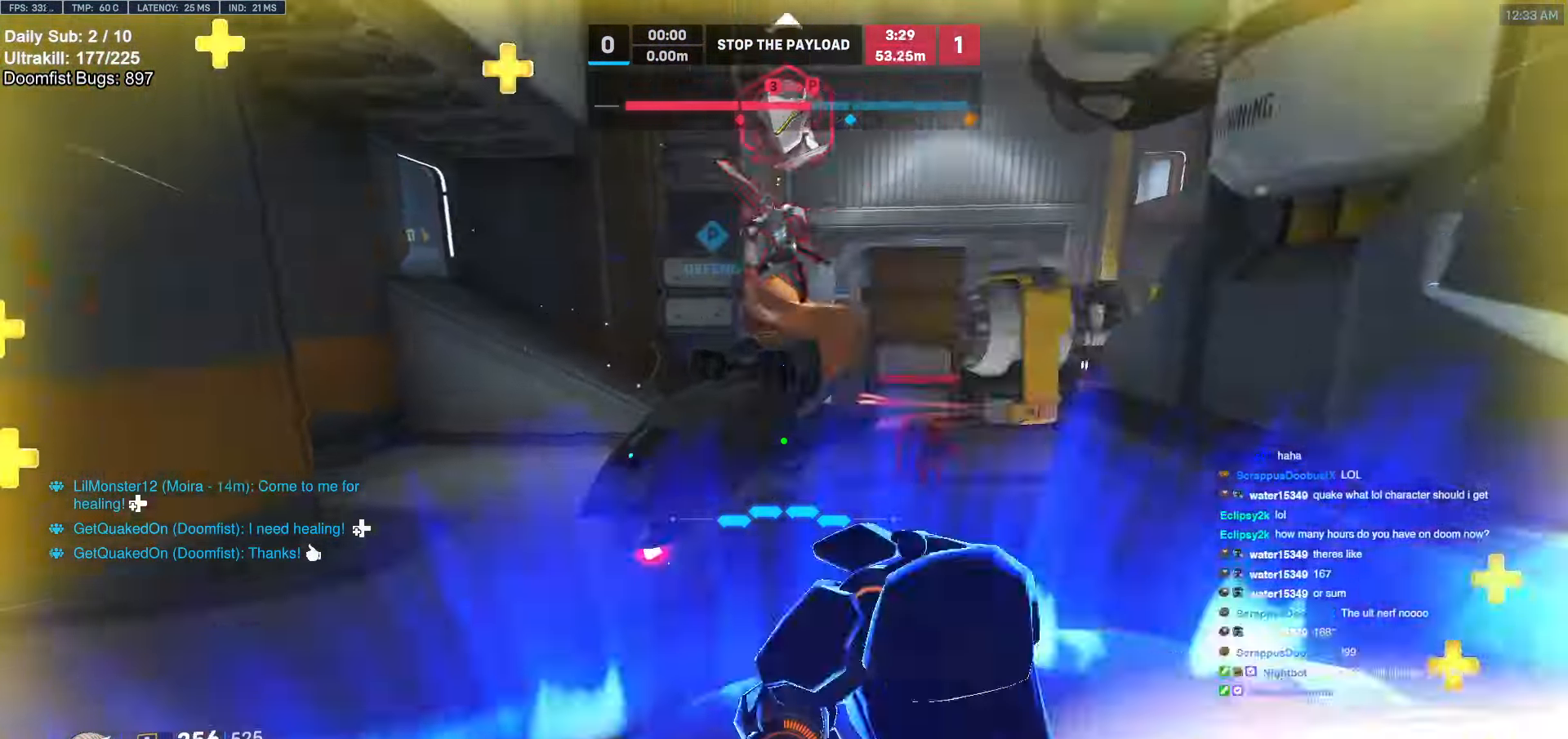
{"keys": ["d"], "mouse": [], "events": [[50, "d", "down"], [101, "w", "up"], [253, "mouse_left", "down"], [253, "space", "down"], [338, "space", "up"], [388, "mouse_left", "up"]]}
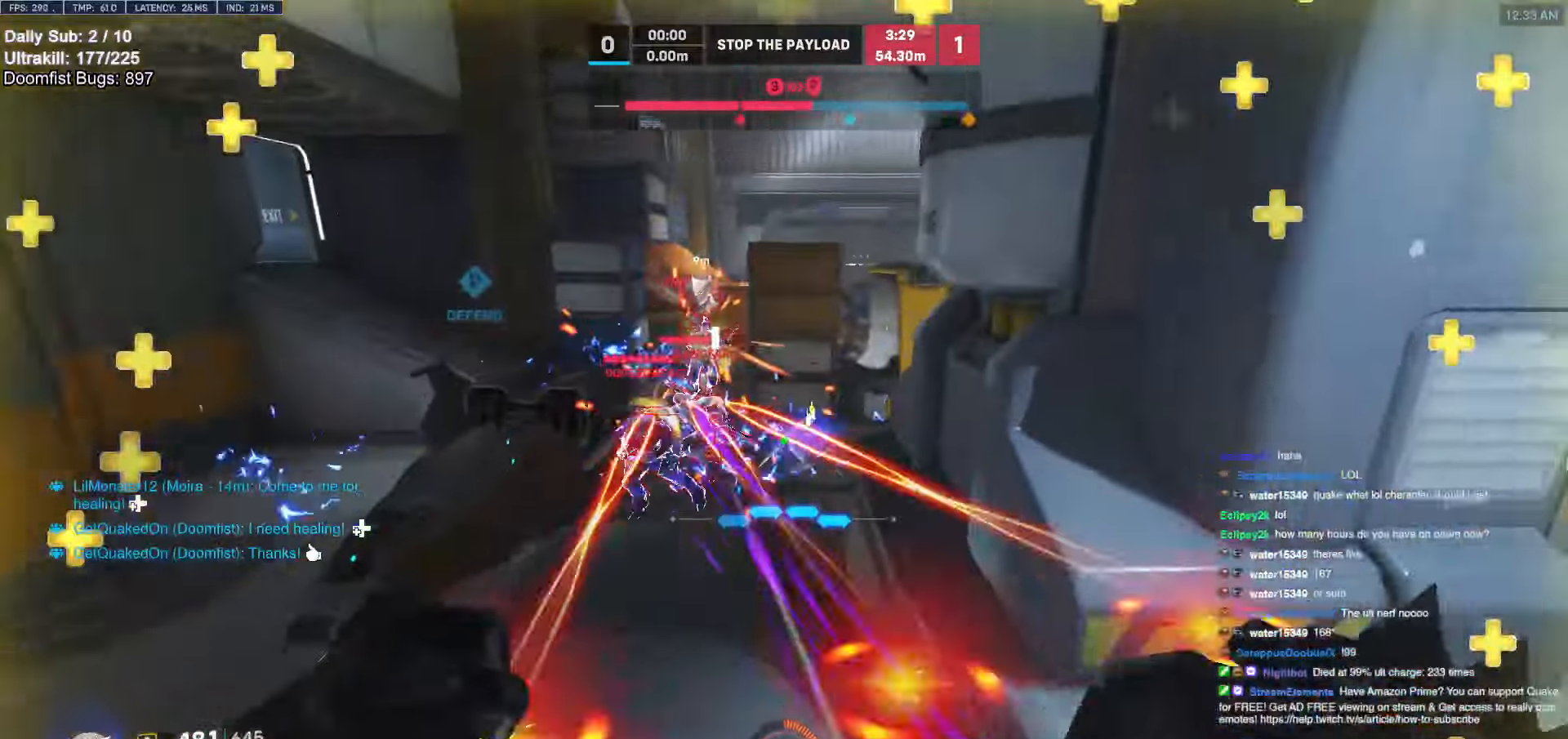
{"keys": ["d"], "mouse": ["left"], "events": [[33, "mouse_left", "down"], [84, "s", "down"], [185, "mouse_left", "up"], [320, "s", "up"], [472, "mouse_left", "down"]]}
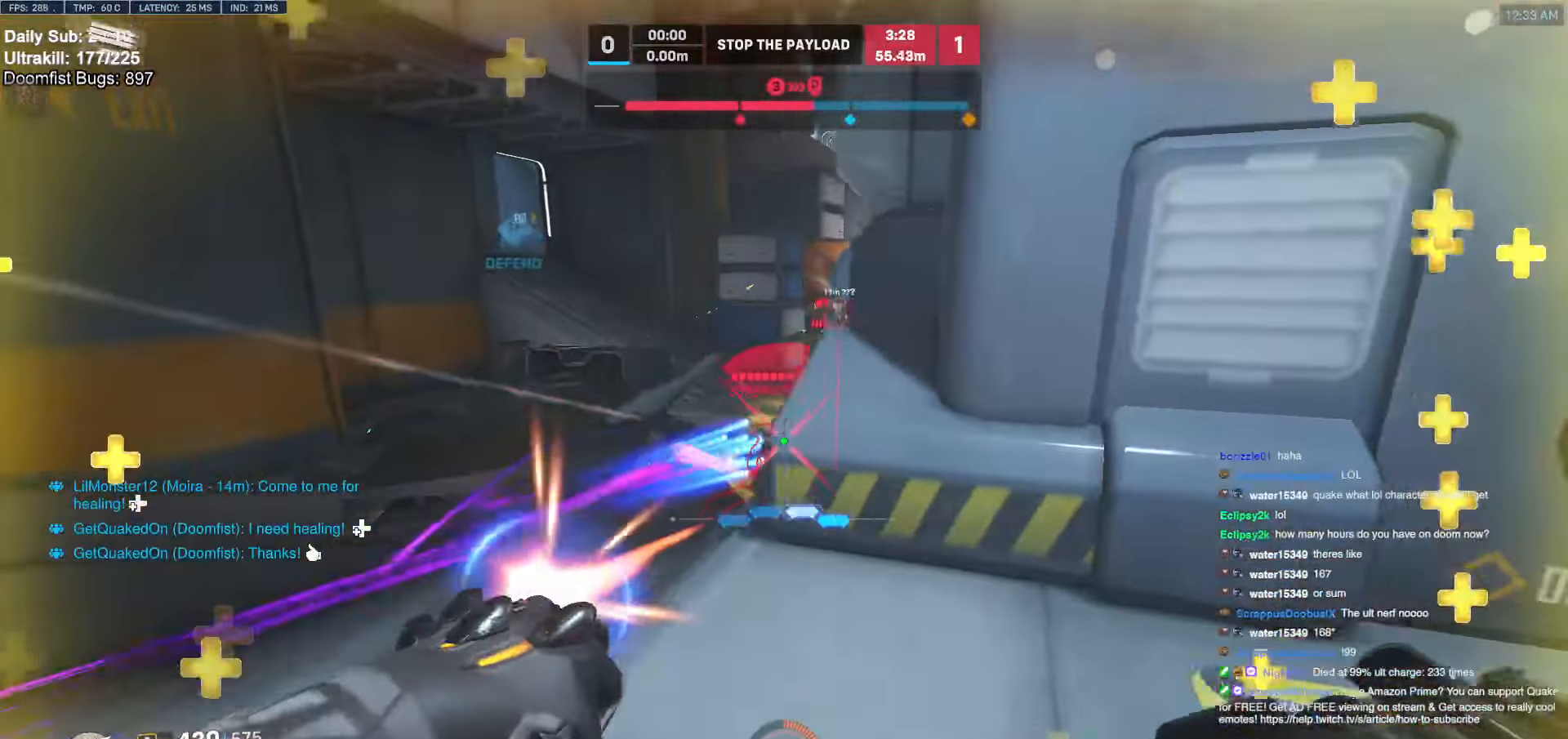
{"keys": ["a", "w"], "mouse": [], "events": [[34, "mouse_left", "up"], [237, "a", "down"], [237, "d", "up"], [321, "w", "down"]]}
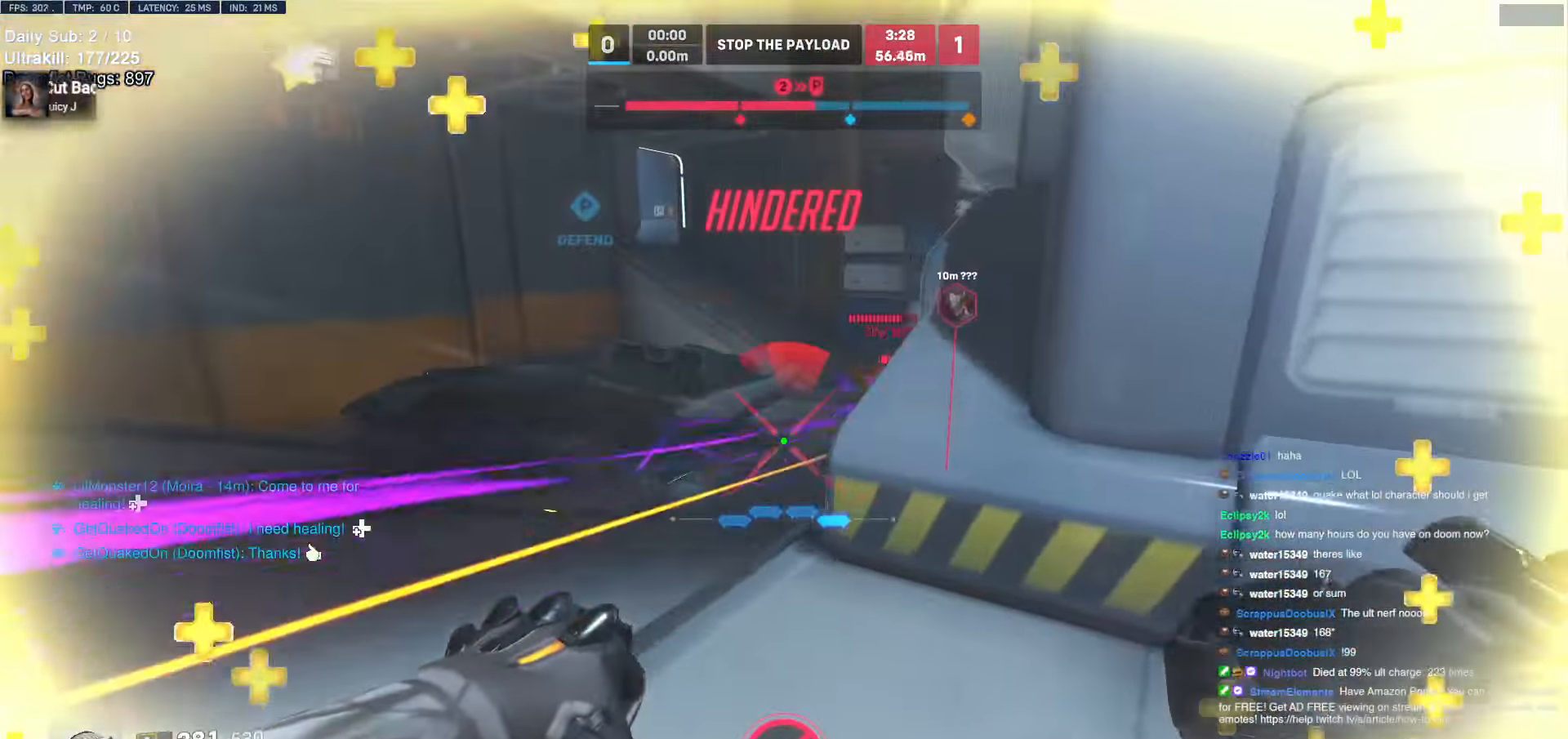
{"keys": ["a", "w"], "mouse": [], "events": [[17, "a", "up"], [17, "d", "down"], [68, "w", "up"], [169, "a", "down"], [169, "w", "down"], [220, "d", "up"], [270, "a", "up"], [304, "d", "down"], [355, "a", "down"], [355, "d", "up"]]}
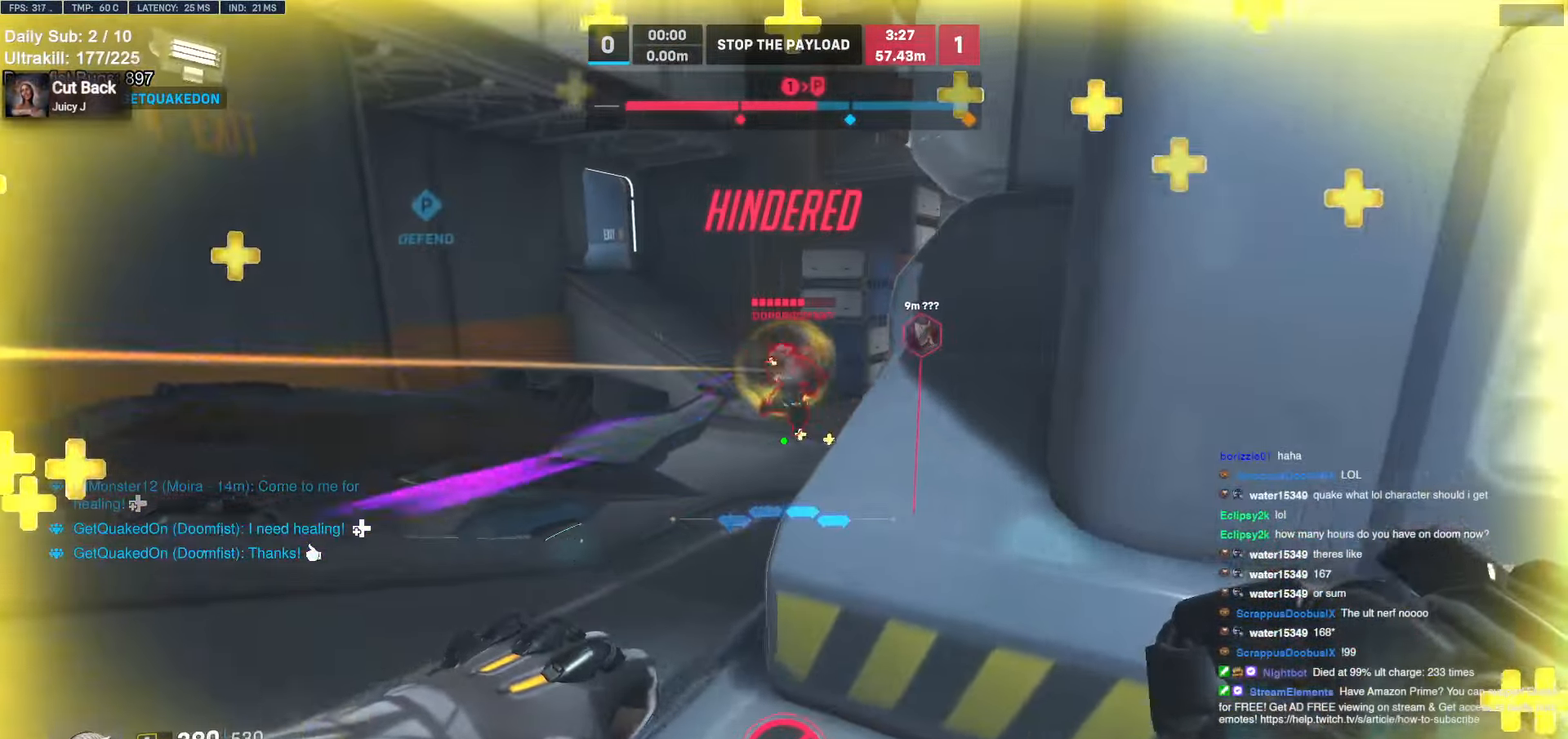
{"keys": ["a", "w"], "mouse": [], "events": [[135, "mouse_left", "down"], [219, "shift", "down"], [253, "mouse_left", "up"], [354, "d", "down"], [354, "shift", "up"], [405, "d", "up"]]}
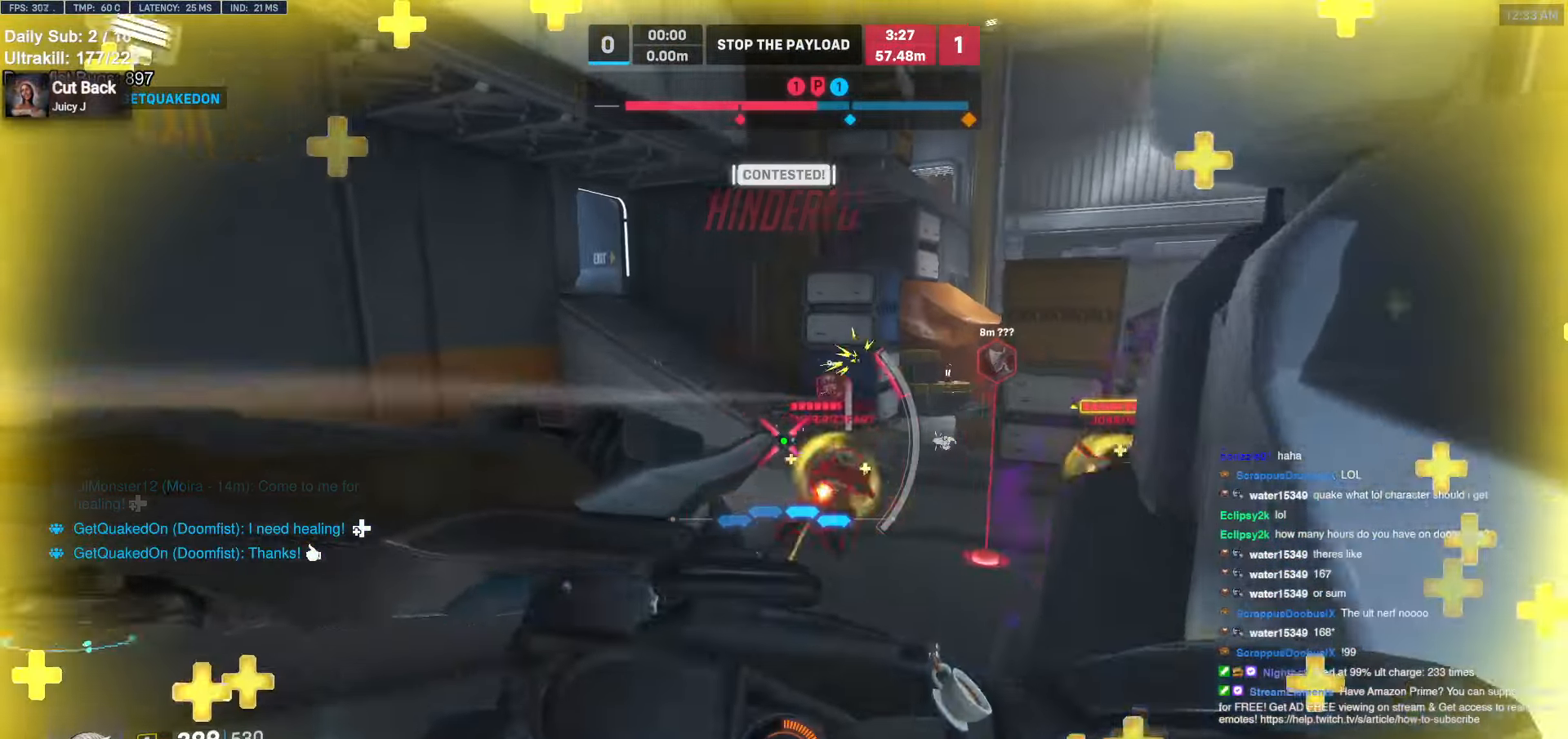
{"keys": ["d", "s"], "mouse": [], "events": [[85, "w", "up"], [321, "s", "down"], [423, "a", "up"], [423, "d", "down"]]}
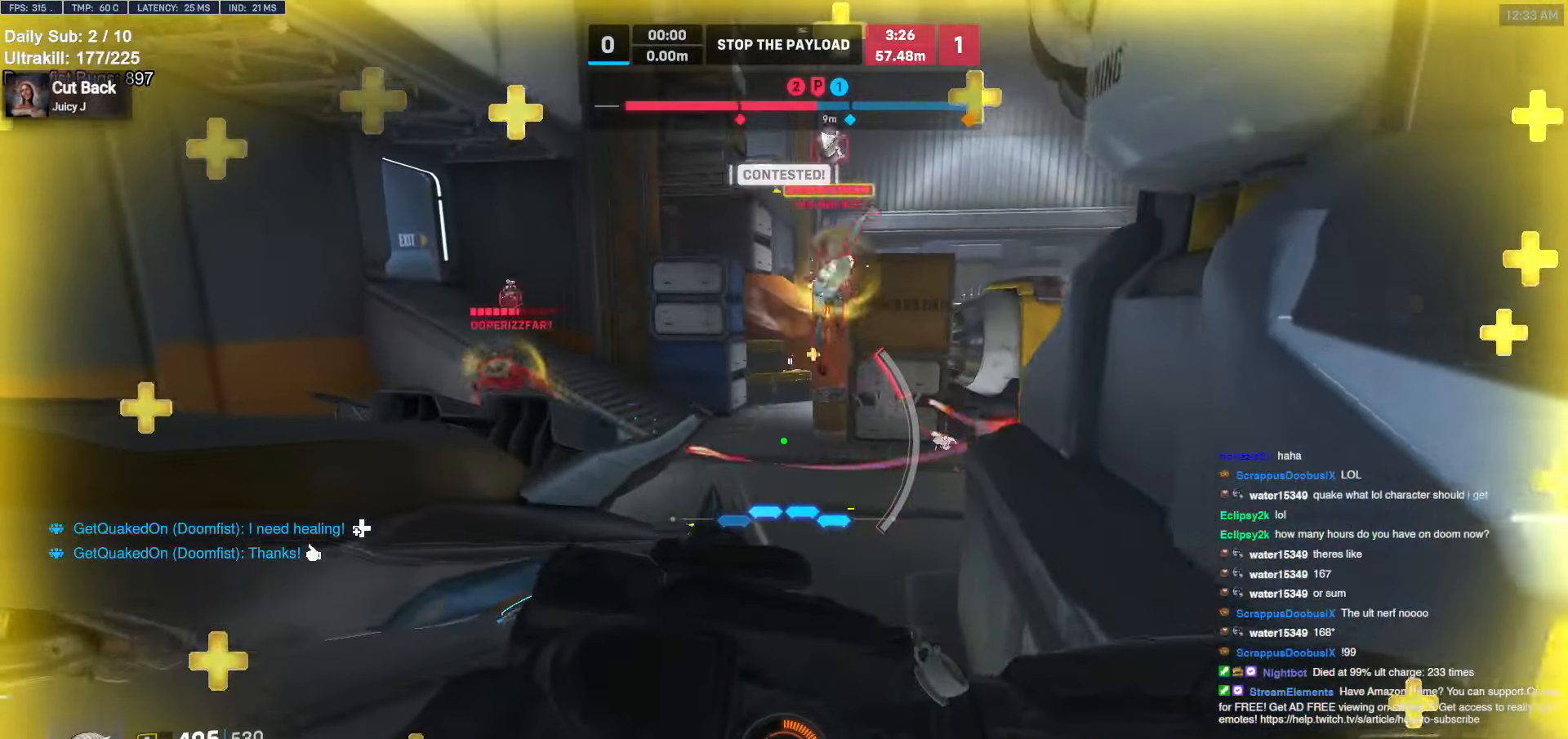
{"keys": ["d", "s"], "mouse": [], "events": [[68, "s", "up"], [254, "s", "down"], [254, "shift", "down"], [355, "shift", "up"], [355, "space", "down"], [507, "space", "up"]]}
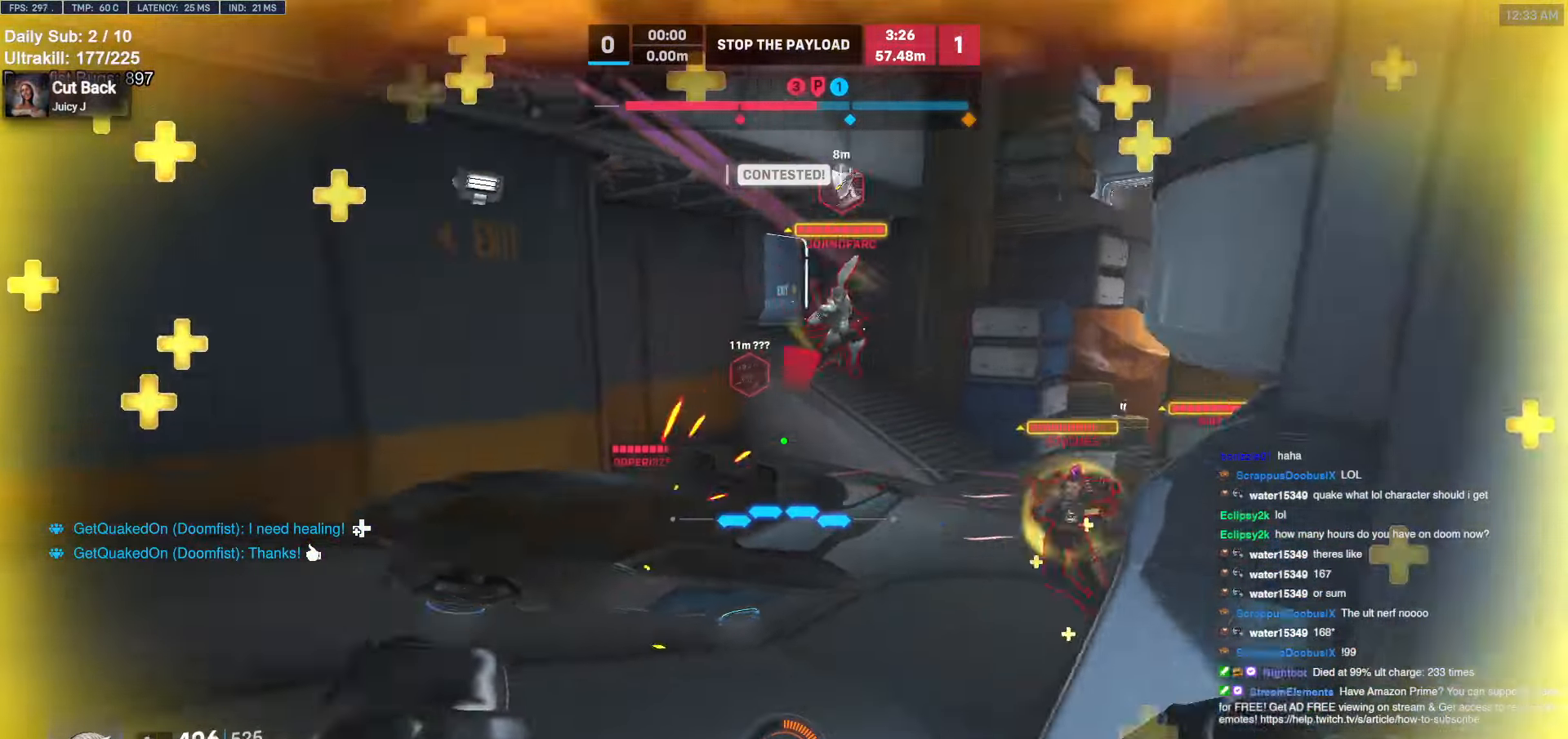
{"keys": ["s"], "mouse": ["left"], "events": [[67, "mouse_left", "down"], [169, "mouse_left", "up"], [219, "d", "up"], [405, "mouse_left", "down"]]}
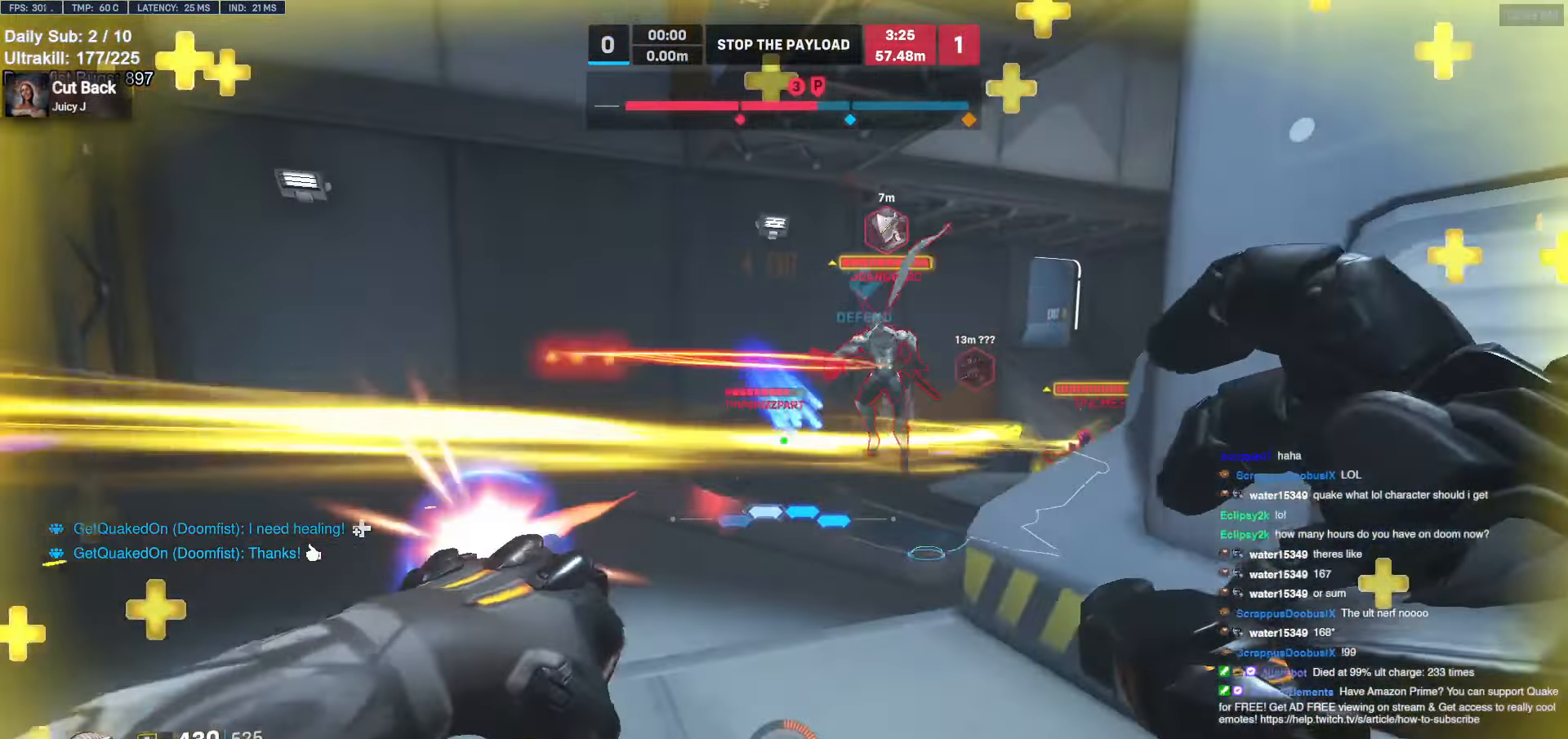
{"keys": ["d", "s"], "mouse": [], "events": [[50, "d", "down"], [50, "mouse_left", "up"], [338, "a", "down"], [388, "d", "up"], [490, "a", "up"], [490, "d", "down"]]}
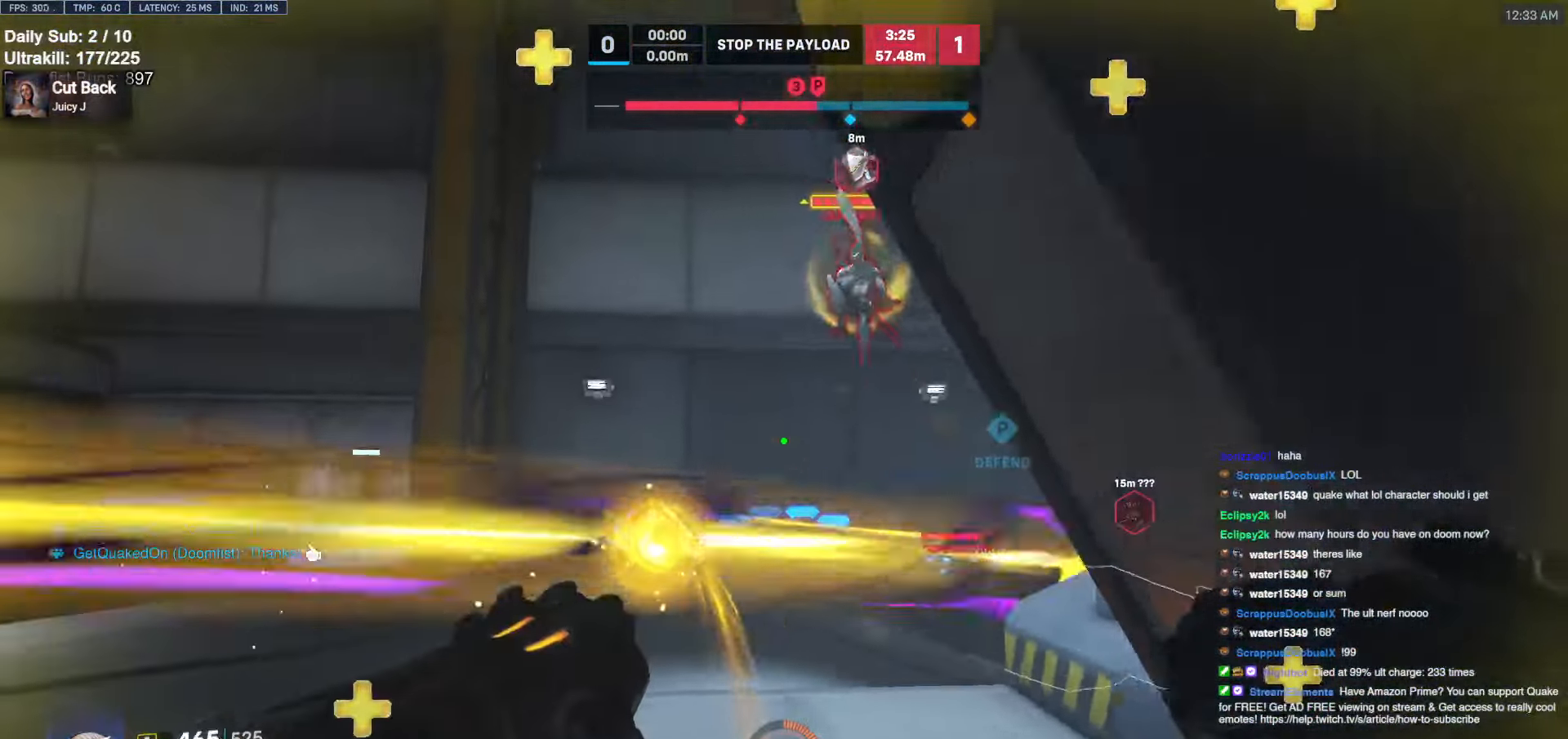
{"keys": ["d", "w"], "mouse": [], "events": [[17, "s", "up"], [68, "a", "down"], [68, "d", "up"], [220, "w", "down"], [288, "mouse_left", "down"], [389, "a", "up"], [440, "mouse_left", "up"], [490, "d", "down"]]}
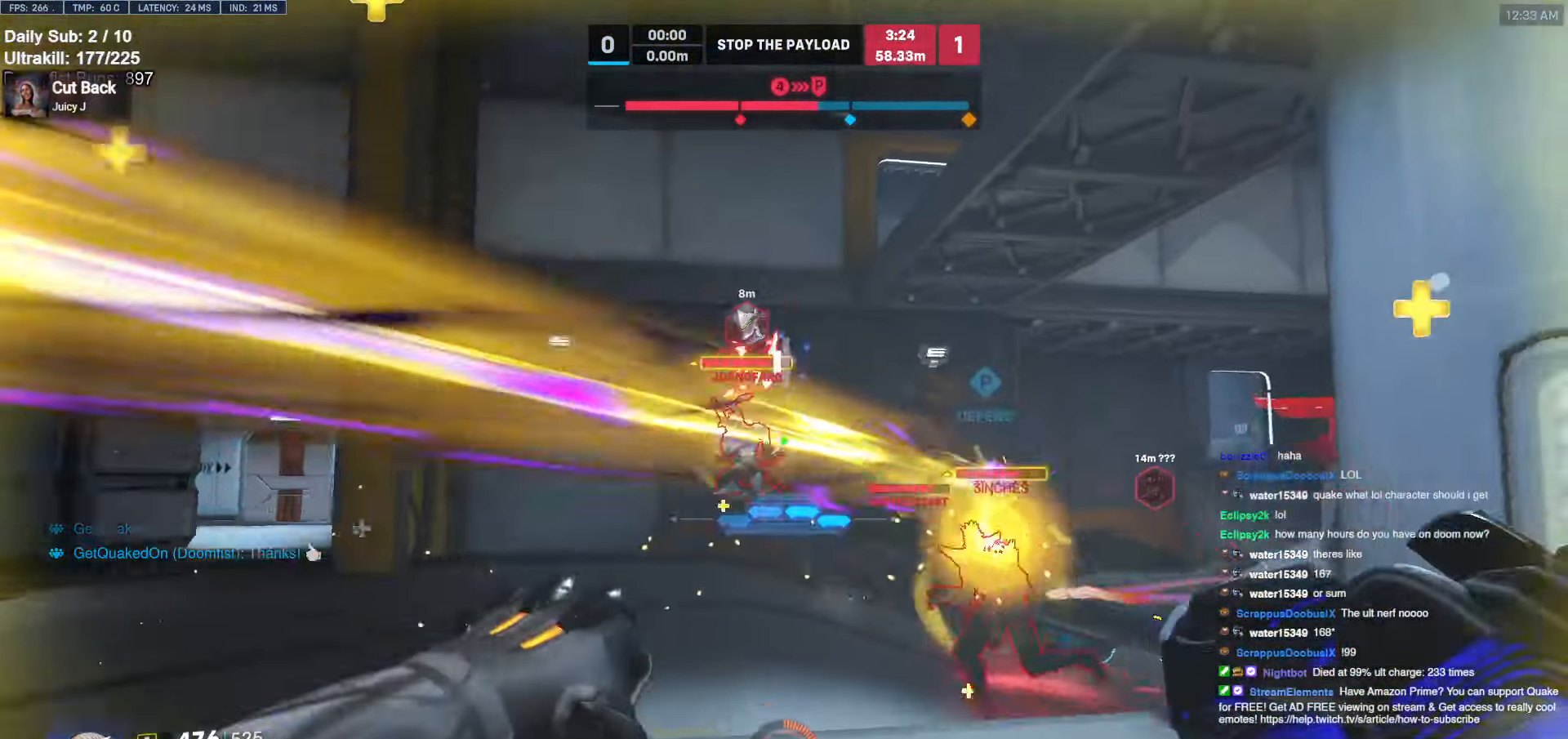
{"keys": ["a"], "mouse": ["right"], "events": [[17, "mouse_right", "down"], [118, "w", "up"], [220, "a", "down"], [220, "d", "up"]]}
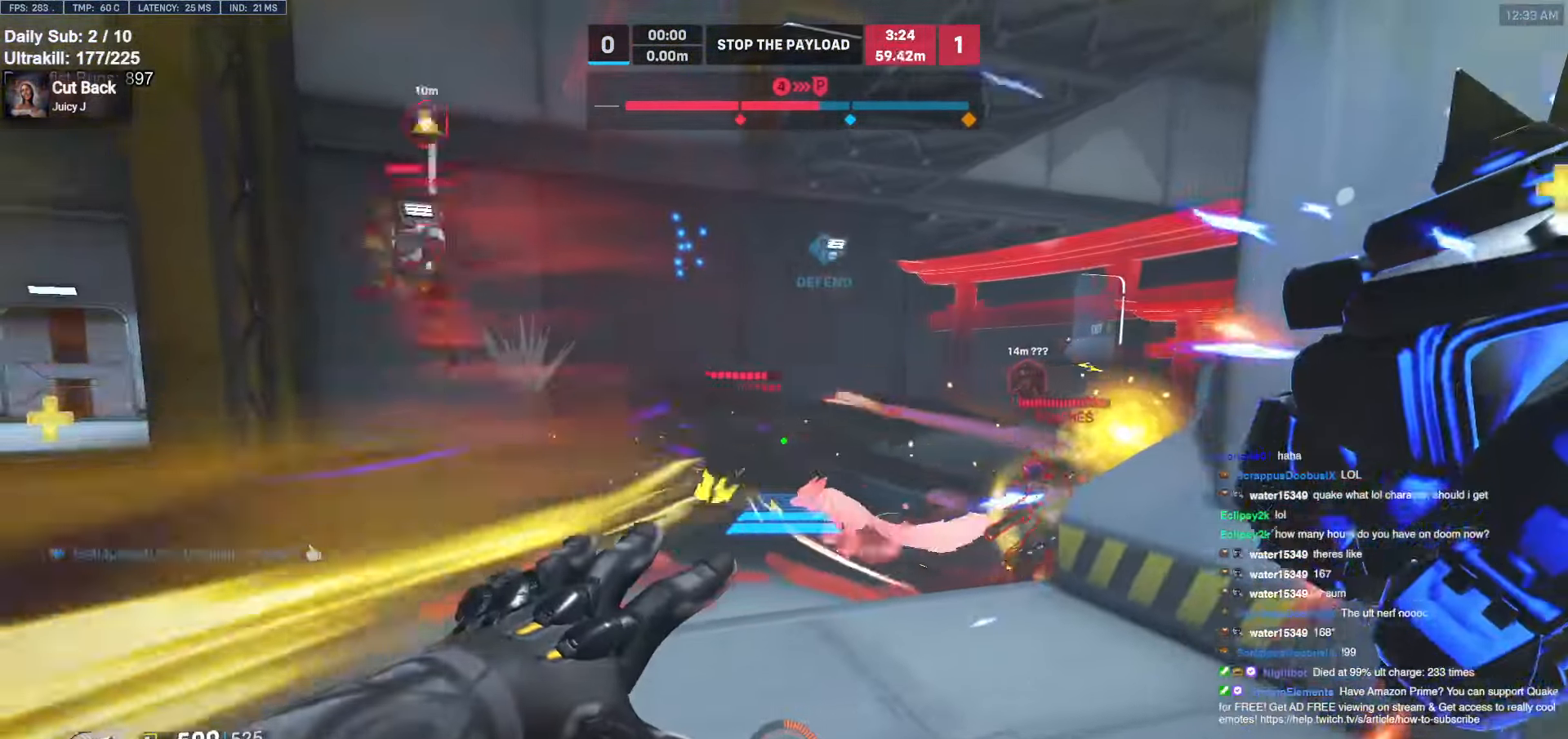
{"keys": ["a"], "mouse": ["right"], "events": []}
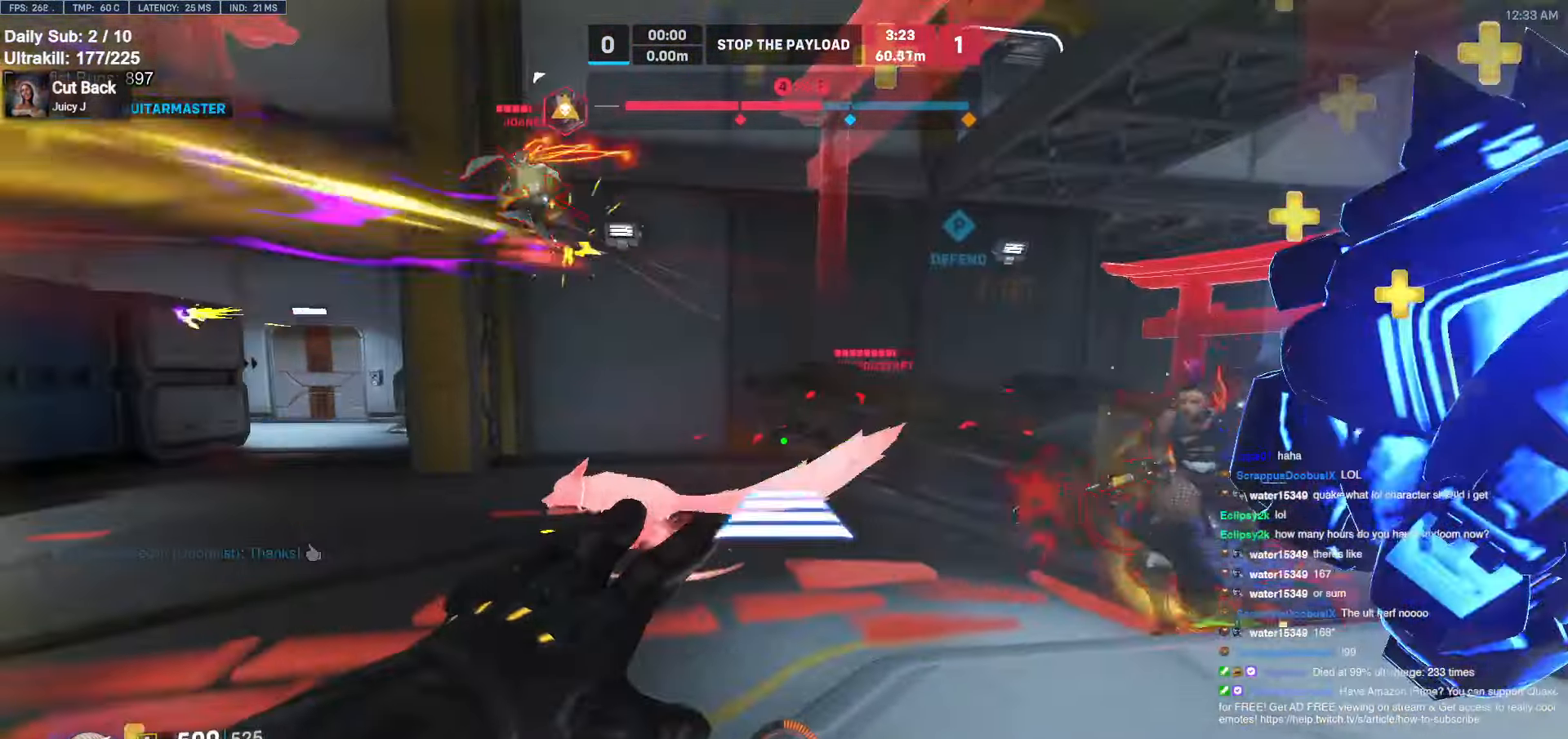
{"keys": ["a"], "mouse": [], "events": [[490, "mouse_right", "up"]]}
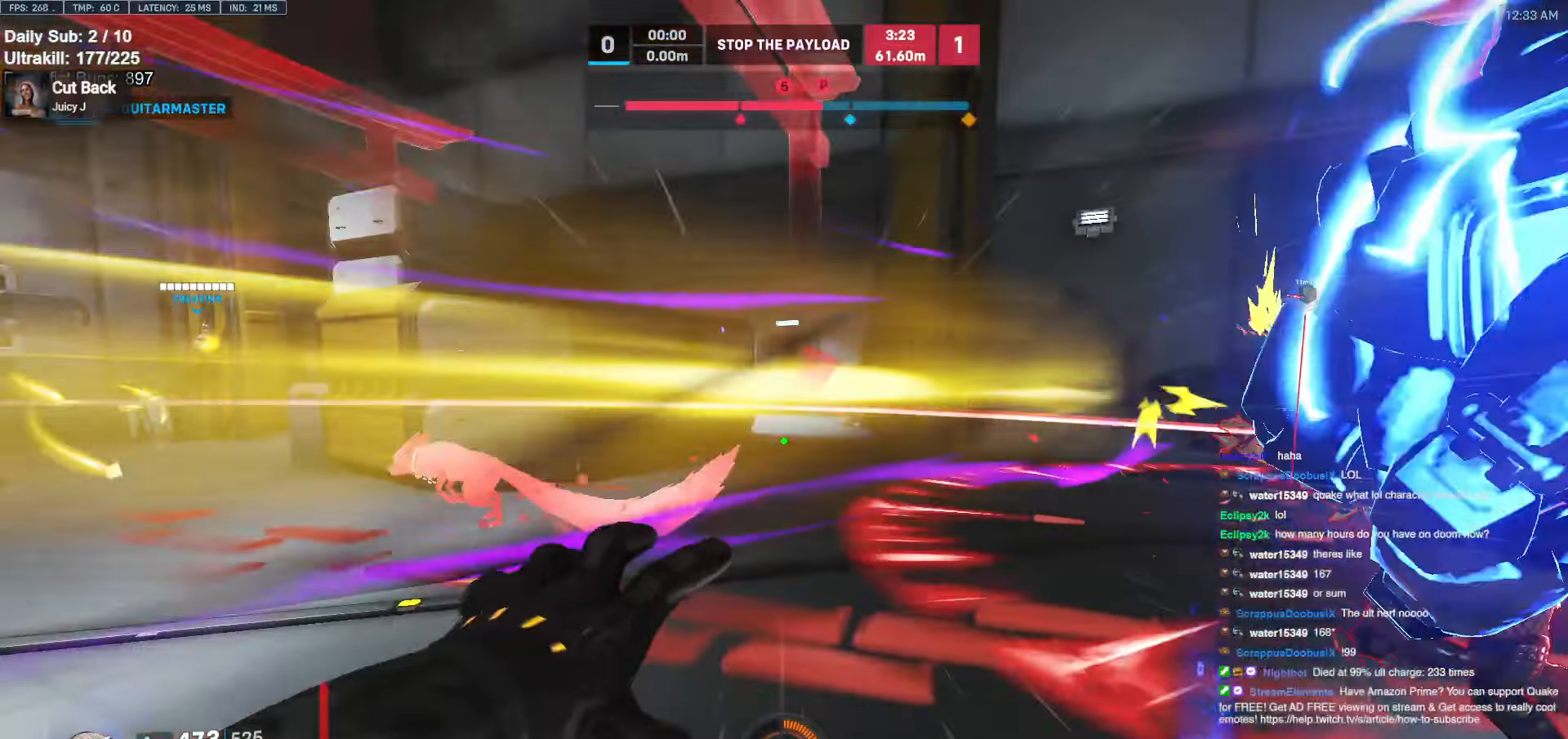
{"keys": ["a", "w"], "mouse": [], "events": [[33, "a", "up"], [33, "w", "down"], [506, "a", "down"]]}
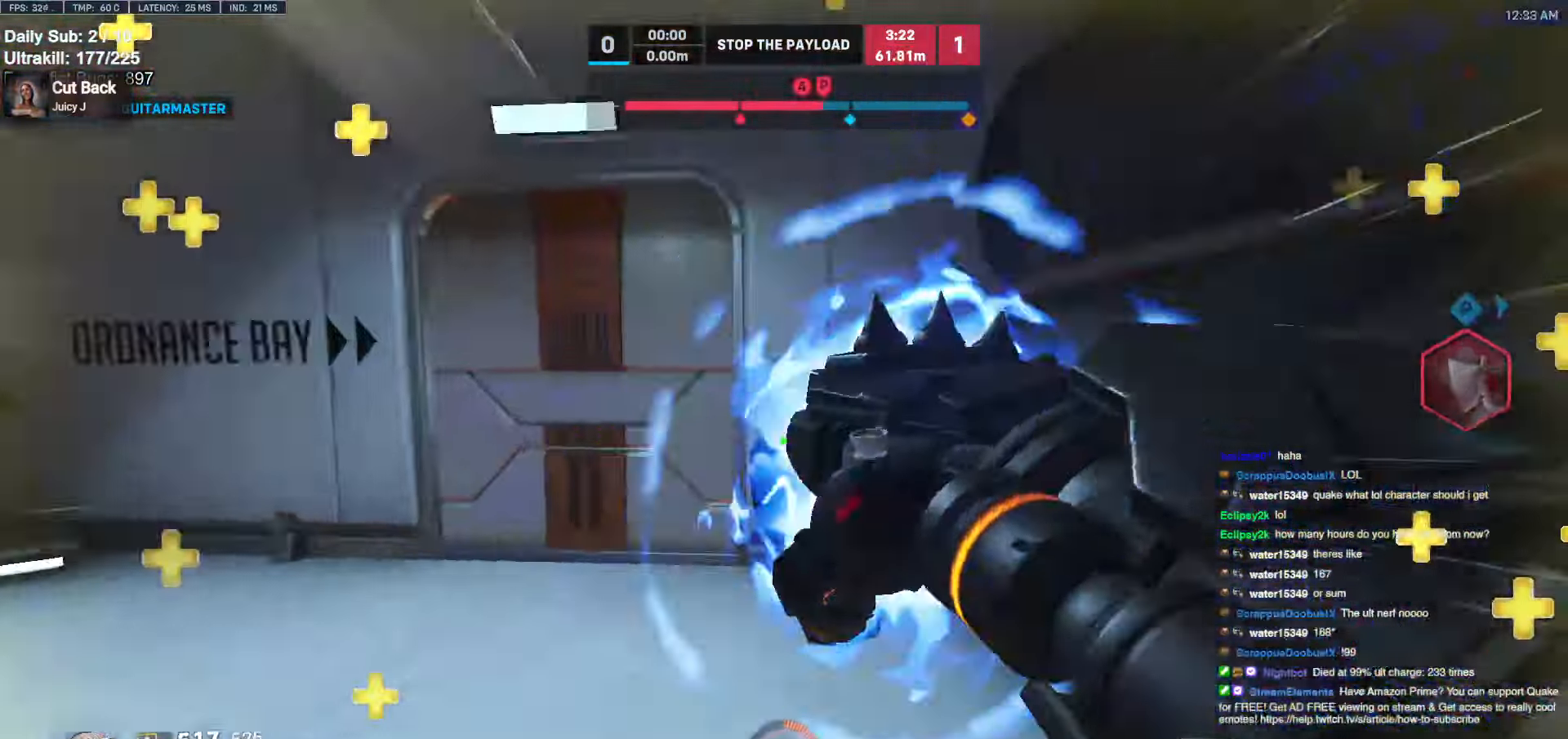
{"keys": ["d"], "mouse": ["left"], "events": [[51, "w", "up"], [152, "s", "down"], [254, "s", "up"], [423, "mouse_left", "down"], [473, "d", "down"], [507, "a", "up"]]}
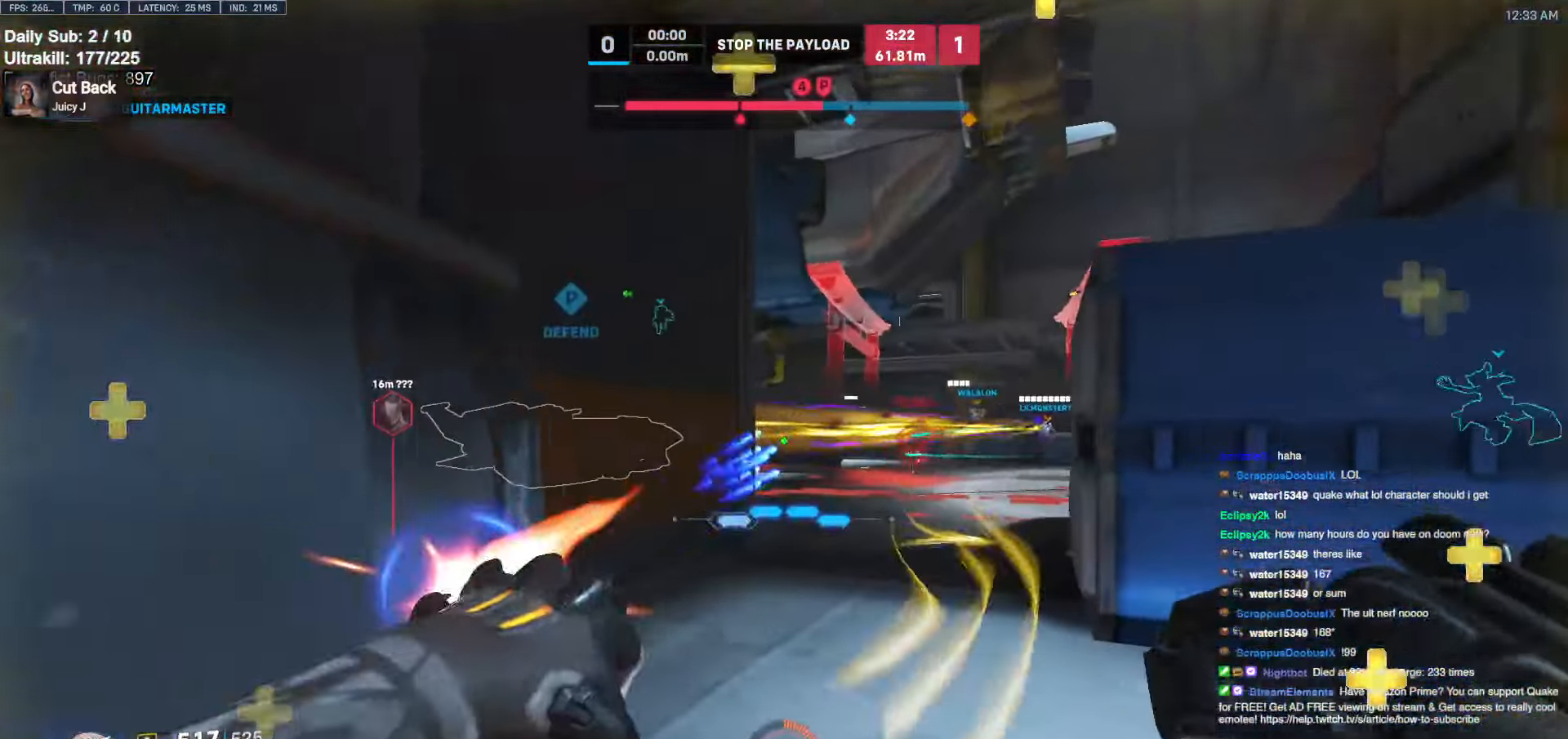
{"keys": ["d"], "mouse": [], "events": [[51, "mouse_left", "up"], [287, "mouse_left", "down"], [439, "mouse_left", "up"]]}
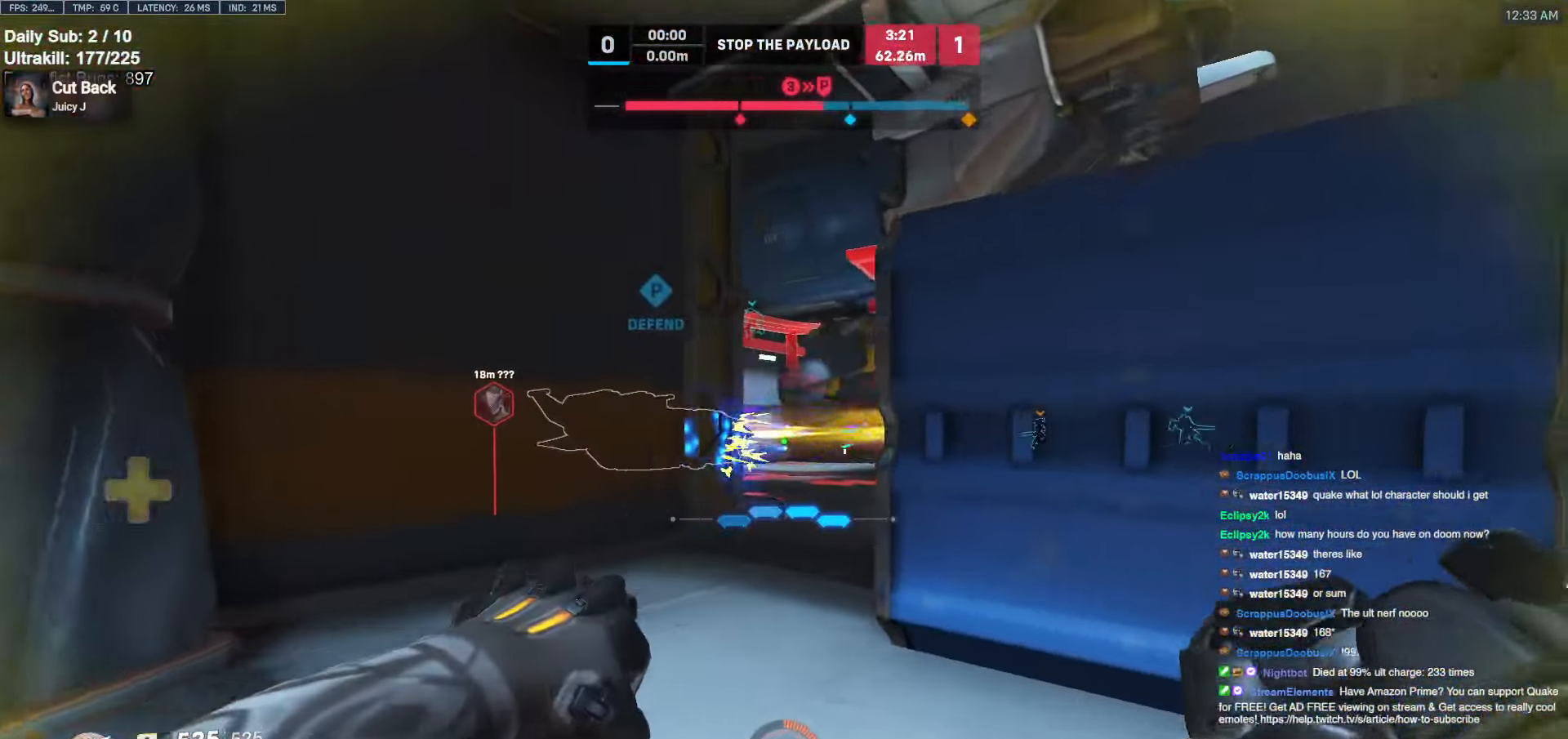
{"keys": ["a"], "mouse": [], "events": [[135, "mouse_left", "down"], [236, "mouse_left", "up"], [270, "a", "down"], [321, "d", "up"]]}
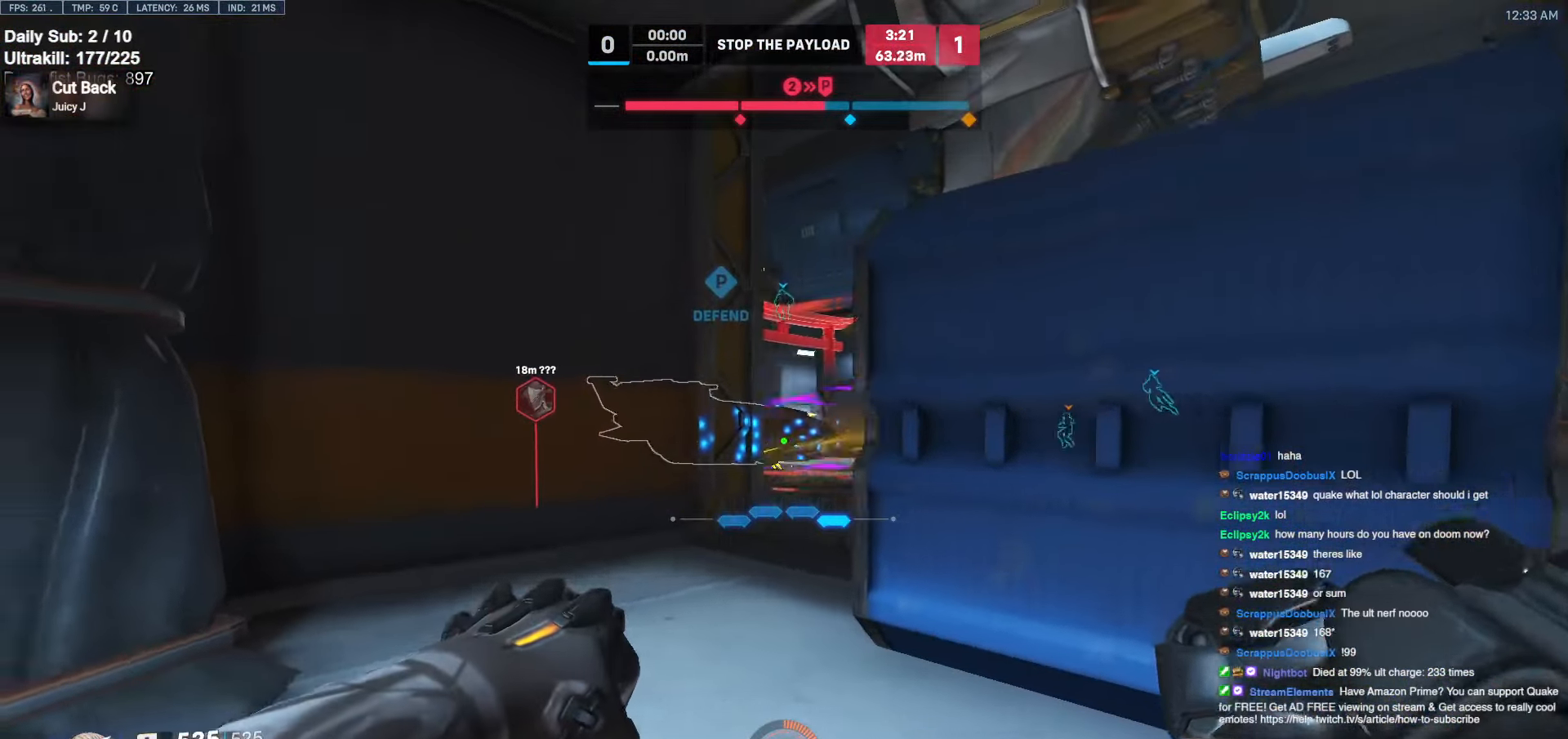
{"keys": ["d"], "mouse": [], "events": [[16, "w", "down"], [33, "a", "up"], [320, "mouse_left", "down"], [320, "w", "up"], [371, "d", "down"], [472, "mouse_left", "up"]]}
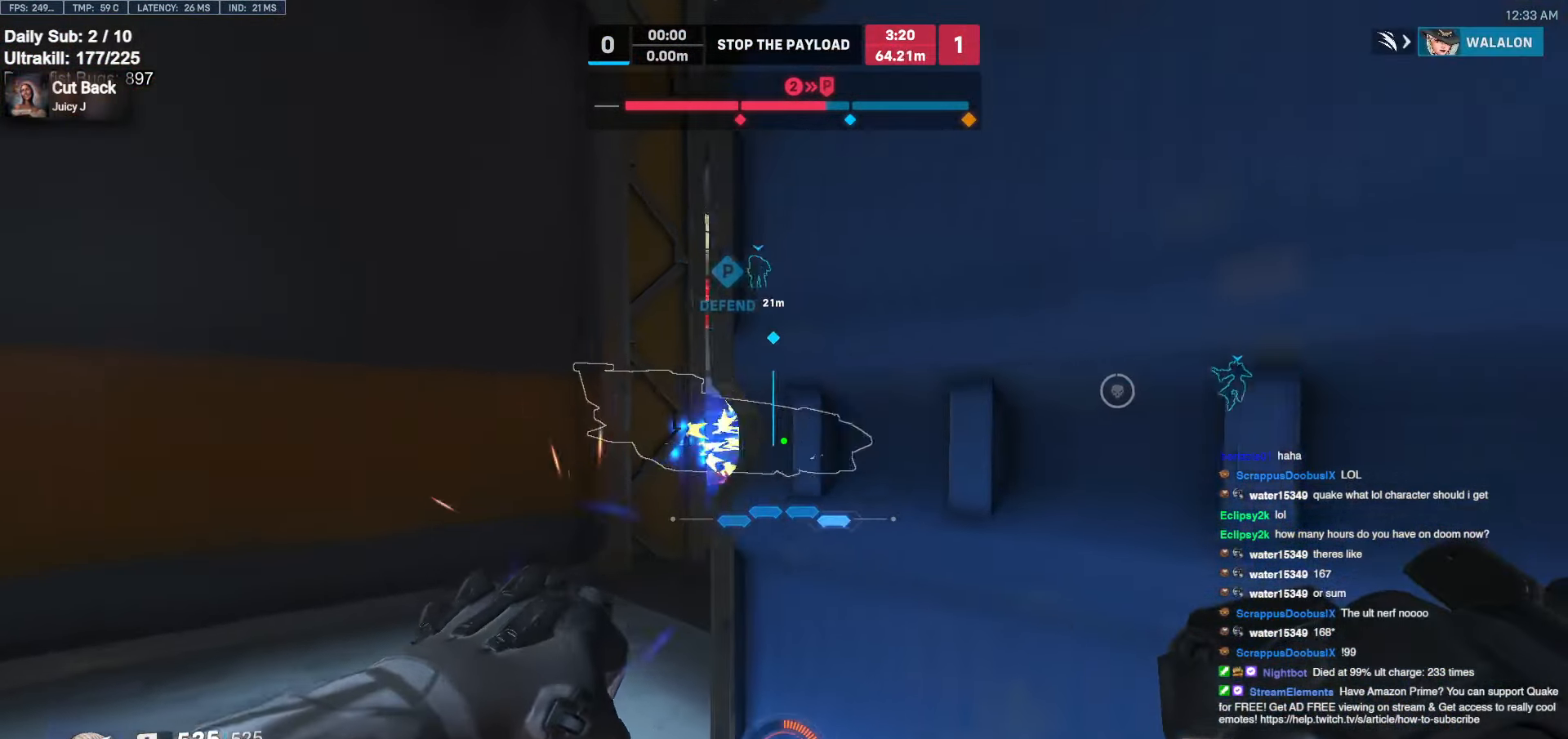
{"keys": ["d"], "mouse": ["left"], "events": [[51, "a", "down"], [102, "d", "up"], [389, "d", "down"], [439, "a", "up"], [490, "mouse_left", "down"]]}
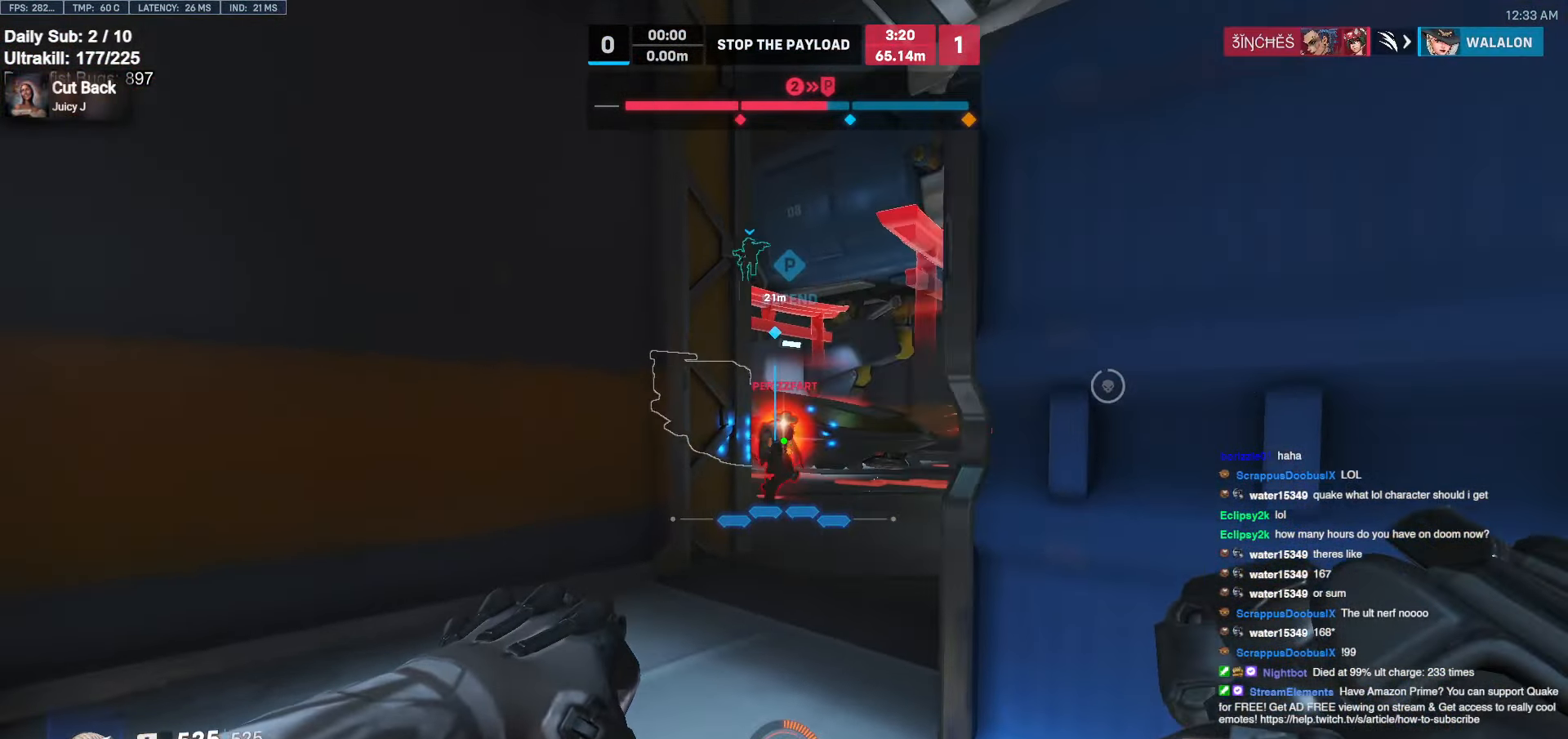
{"keys": ["s"], "mouse": [], "events": [[84, "mouse_left", "up"], [405, "d", "up"], [507, "s", "down"]]}
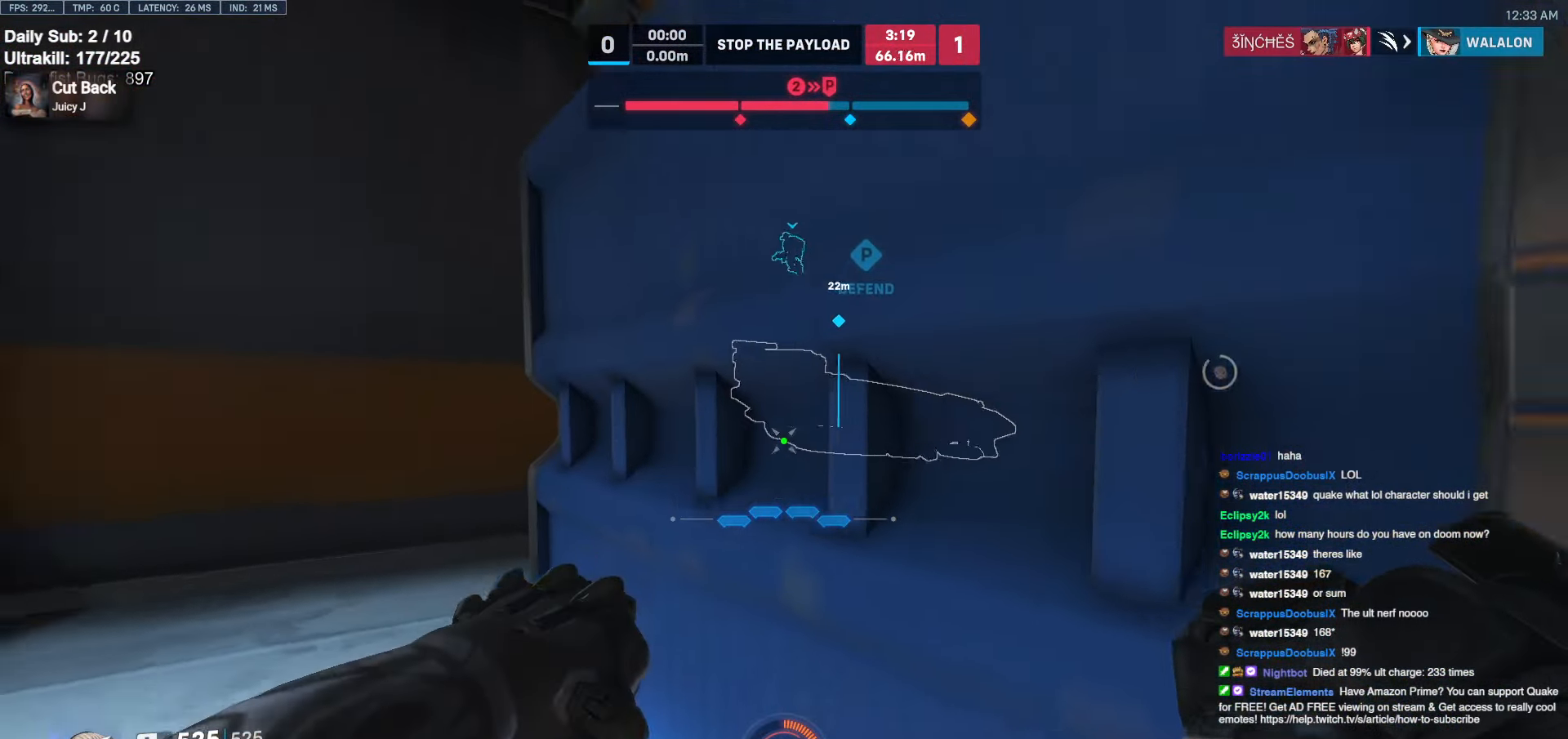
{"keys": [], "mouse": [], "events": [[135, "s", "up"]]}
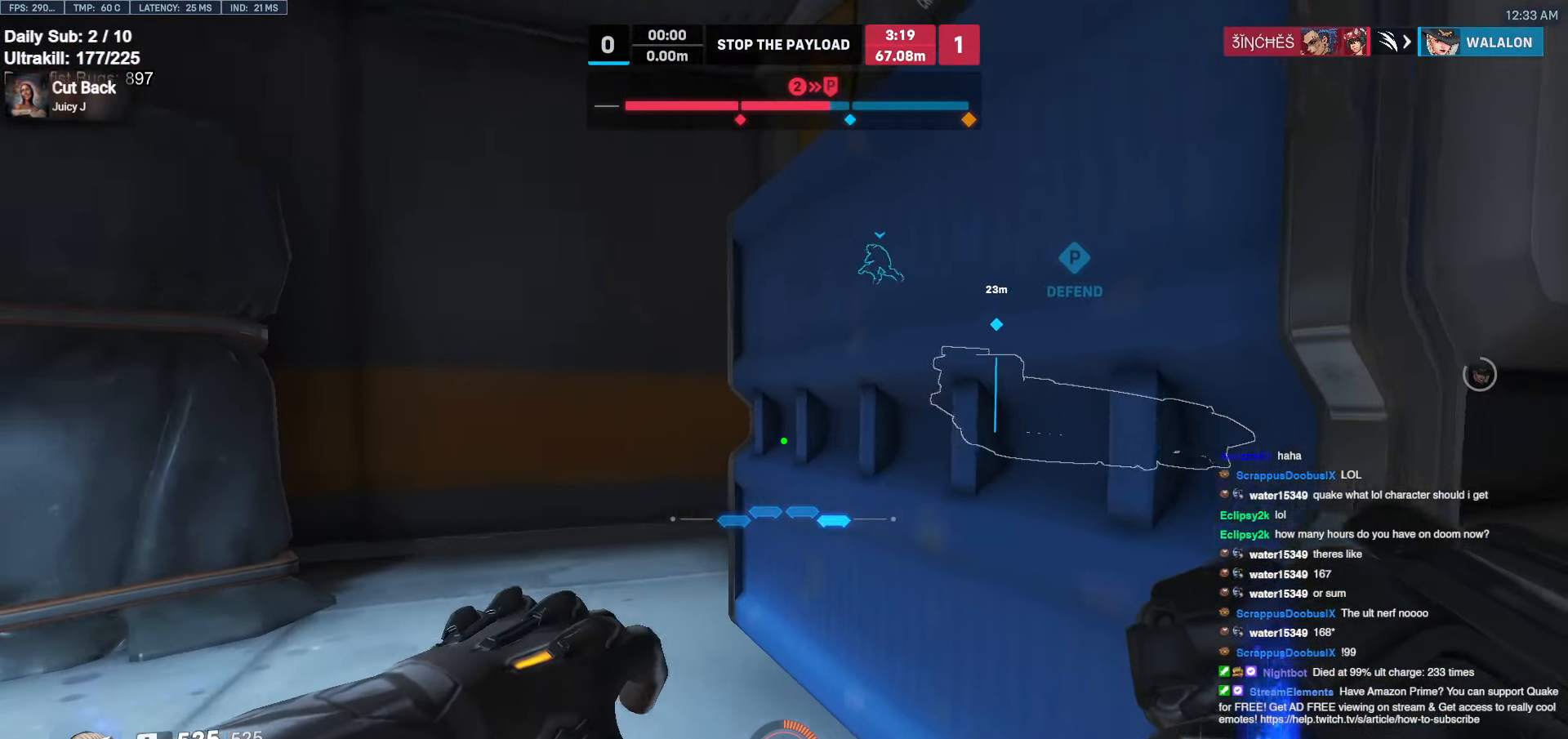
{"keys": [], "mouse": [], "events": [[405, "w", "down"], [506, "w", "up"]]}
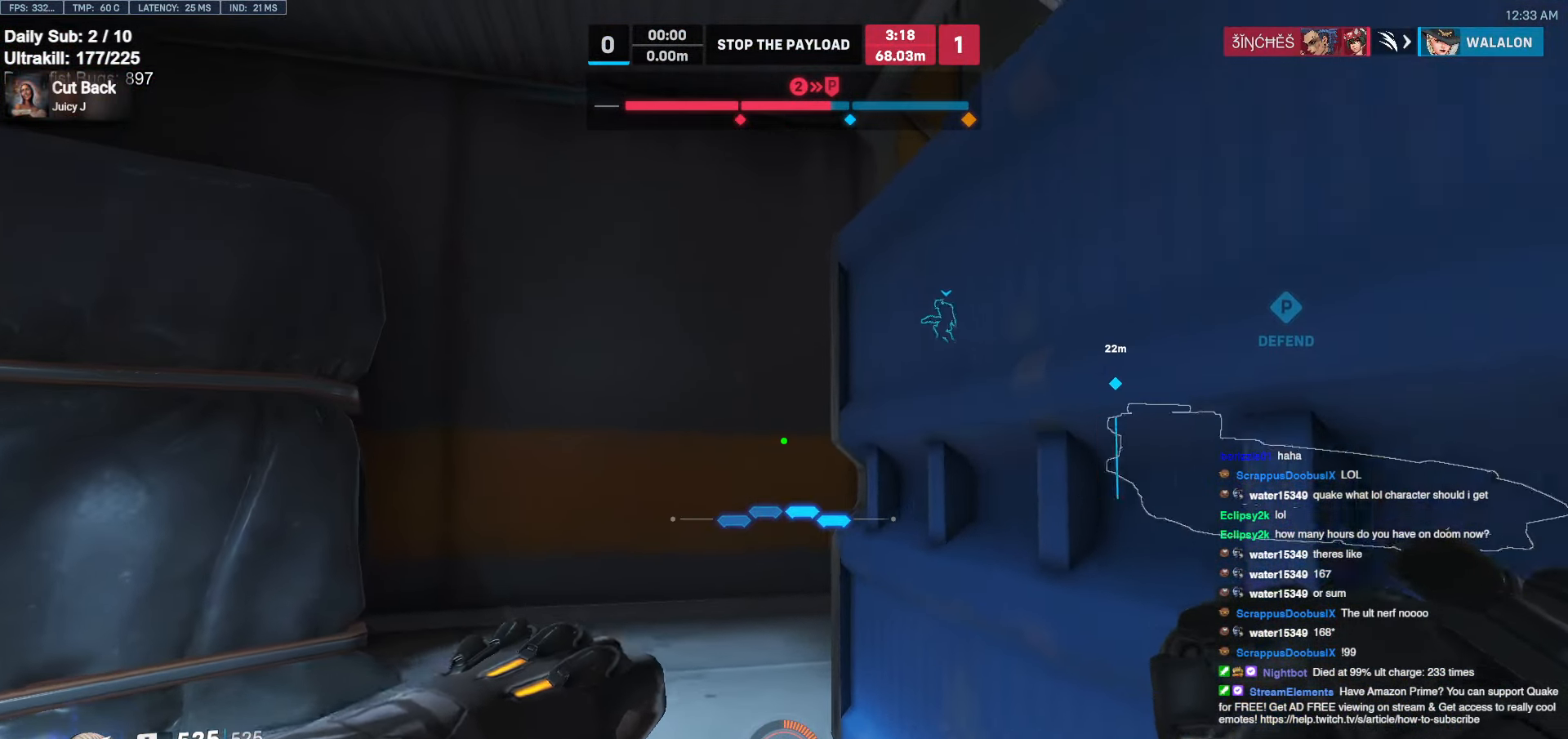
{"keys": ["w"], "mouse": [], "events": [[355, "w", "down"]]}
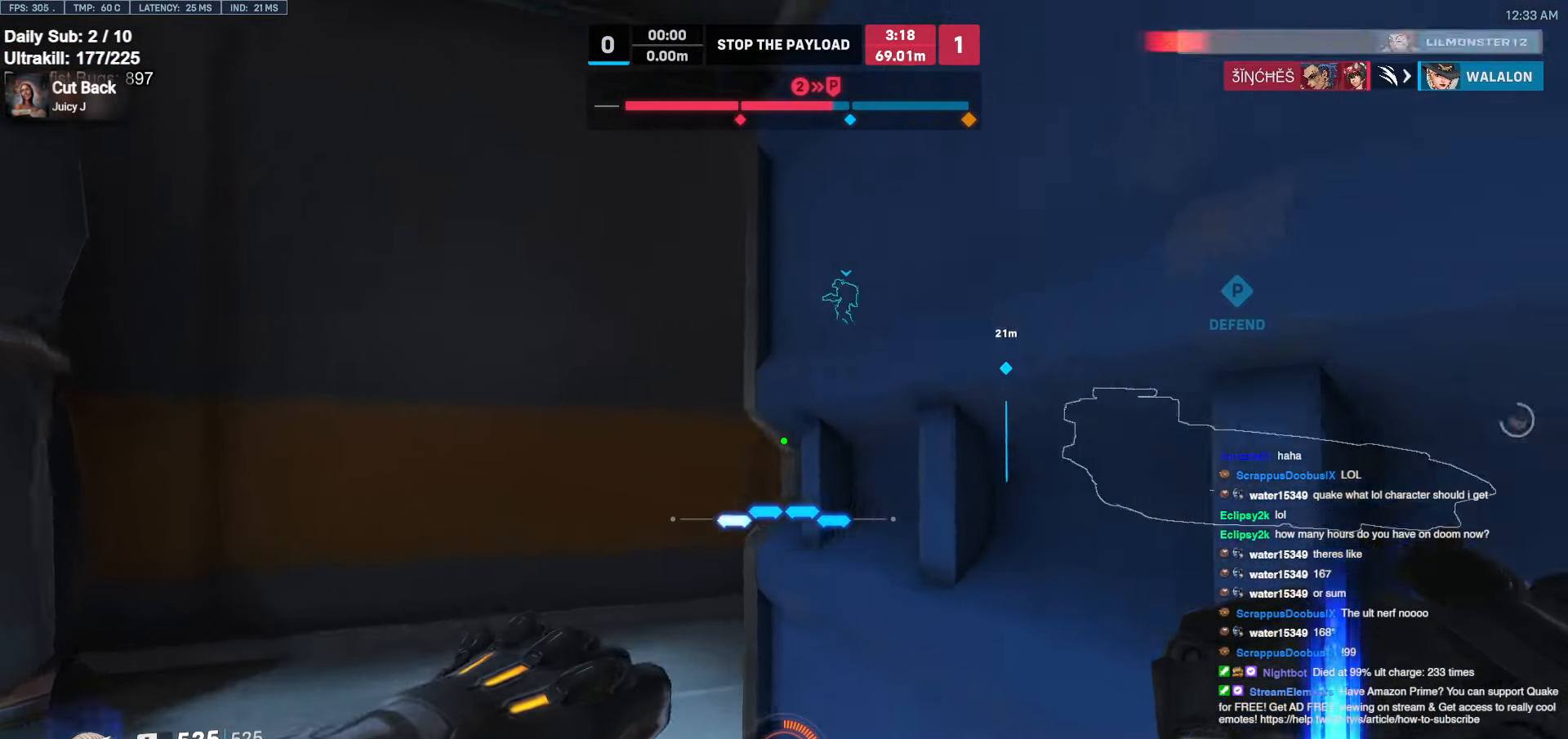
{"keys": ["a", "w"], "mouse": ["right"], "events": [[34, "a", "down"], [84, "mouse_right", "down"]]}
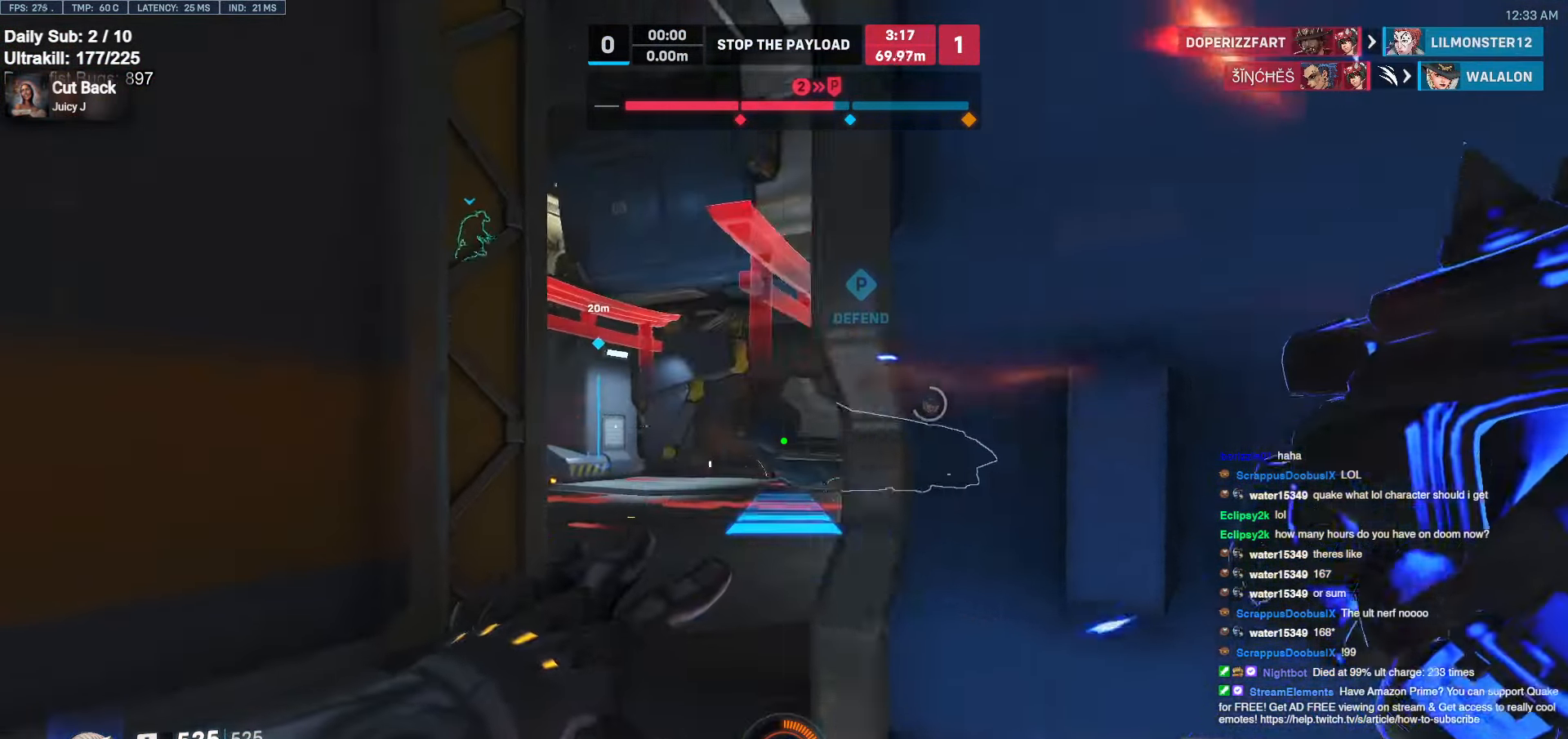
{"keys": ["a", "w"], "mouse": ["right"], "events": []}
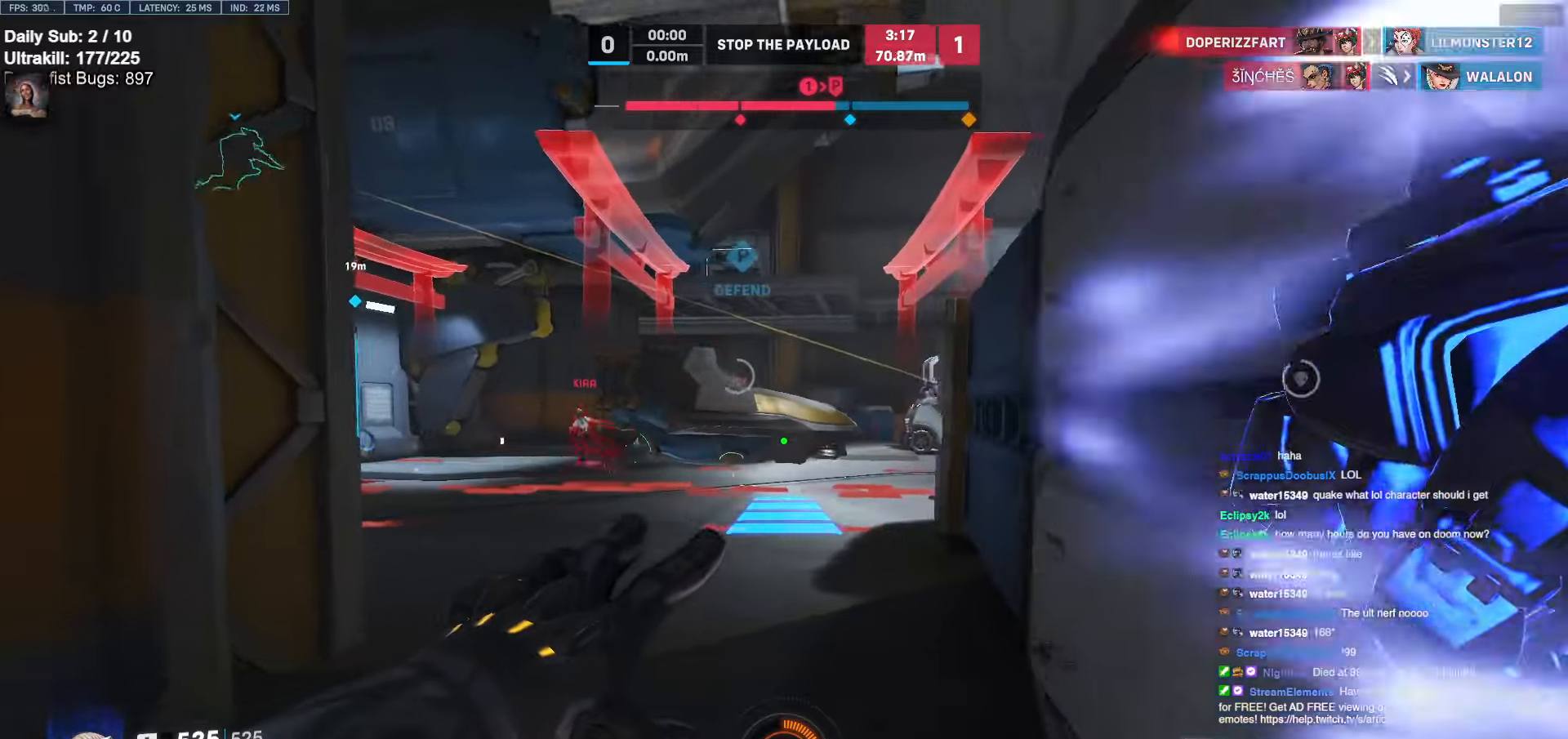
{"keys": ["w"], "mouse": [], "events": [[354, "a", "up"], [405, "mouse_right", "up"]]}